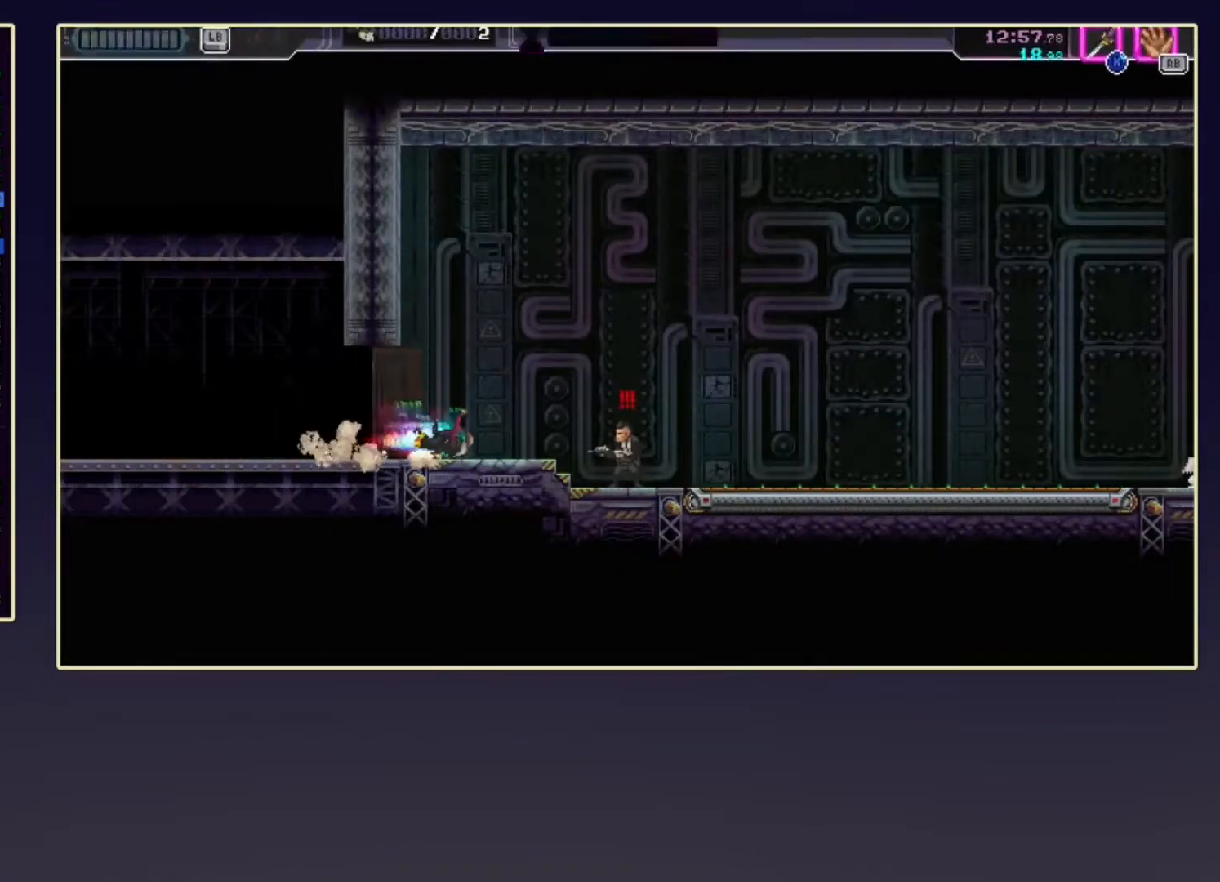
Gameplay with a controller (Xbox layout); each line is a JSON object with the inputs held at the frame after it. "events" lists button and stick changes between this image and that frame as [ms after this image, input, new state], when the widget could be followed in between. Not read: L3 R3 right_stick.
{"buttons": ["DPAD_DOWN"], "left_stick": "center", "events": [[117, "X", "down"], [233, "R2", "up"], [250, "X", "up"], [267, "left_stick", "center"], [333, "DPAD_DOWN", "down"], [350, "R2", "down"], [500, "R2", "up"]]}
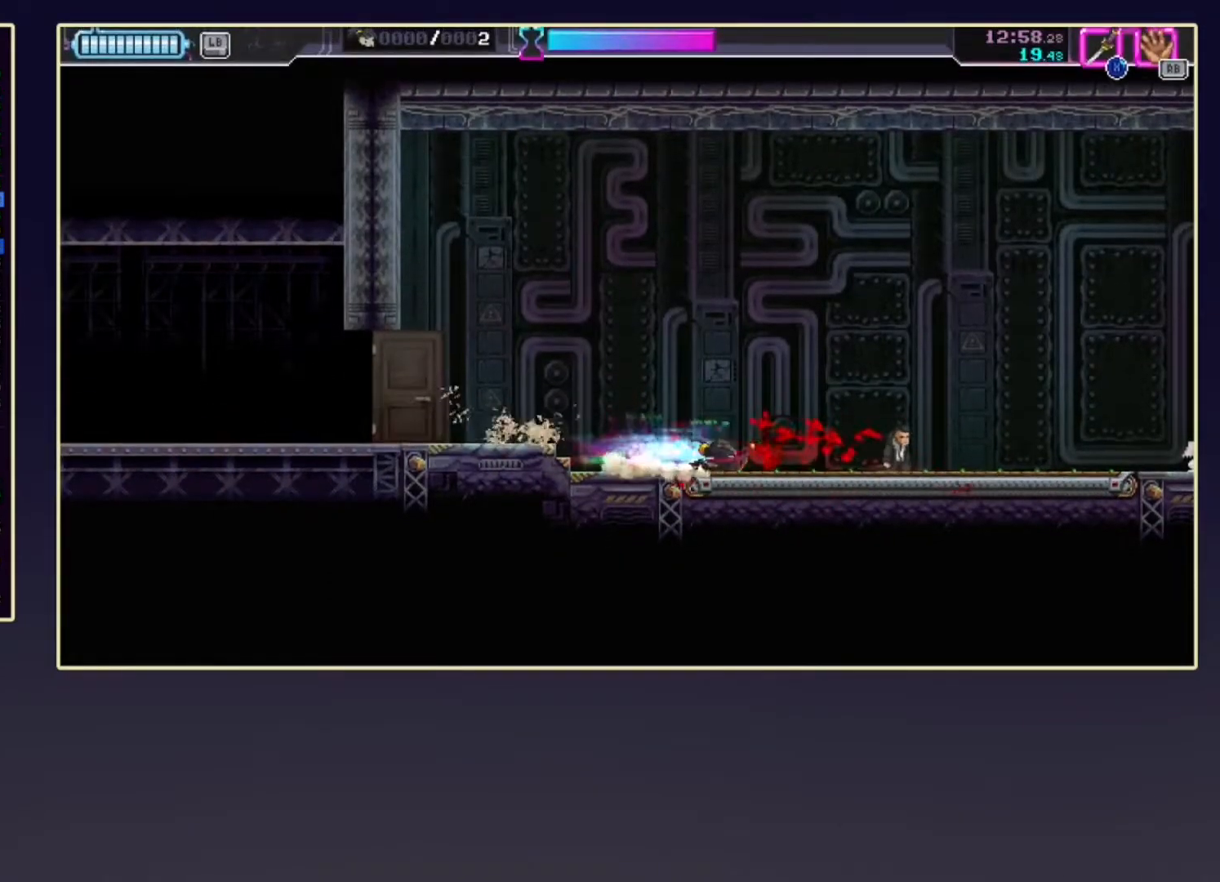
{"buttons": ["X"], "left_stick": "right", "events": [[233, "R2", "down"], [233, "left_stick", "right"], [250, "DPAD_DOWN", "up"], [417, "X", "down"], [483, "R2", "up"]]}
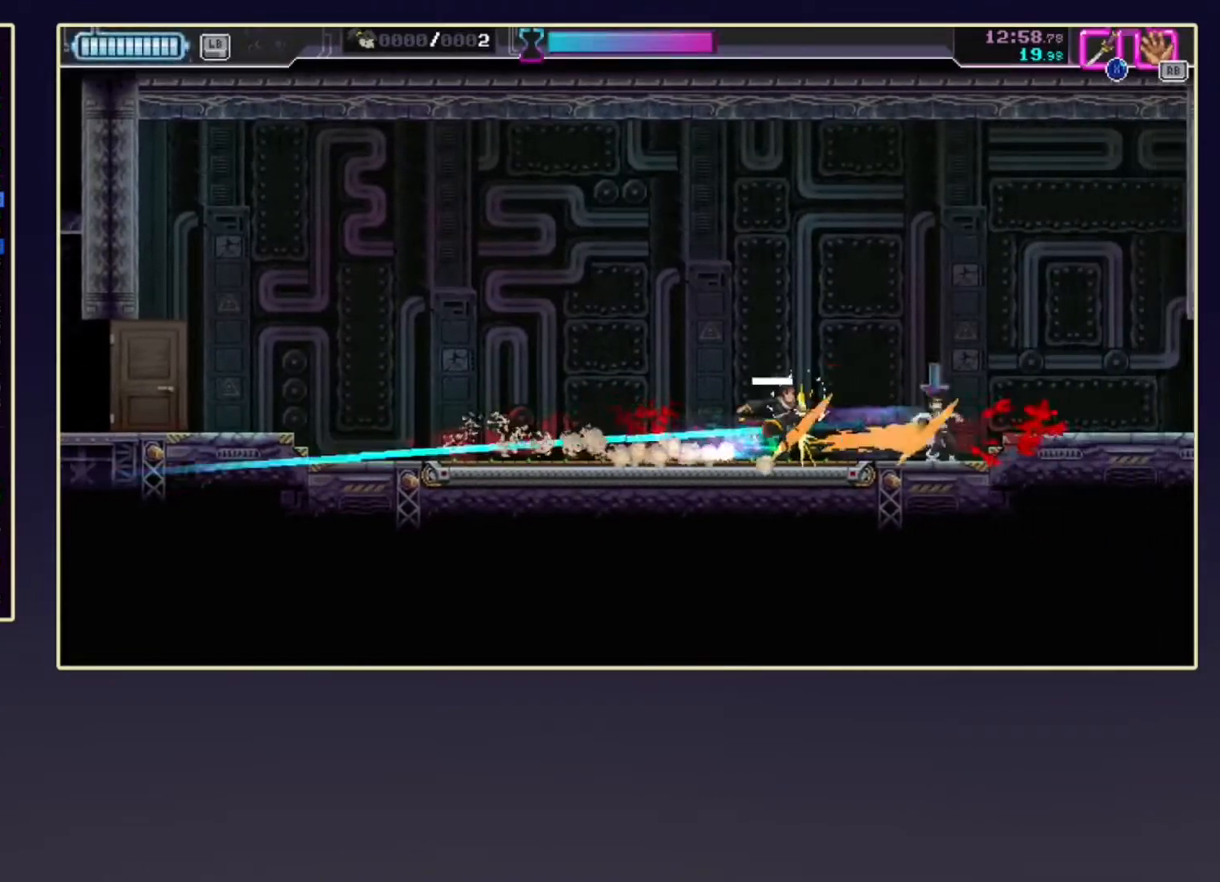
{"buttons": ["R2"], "left_stick": "right", "events": [[50, "R2", "down"], [50, "X", "up"], [267, "R2", "up"], [483, "R2", "down"]]}
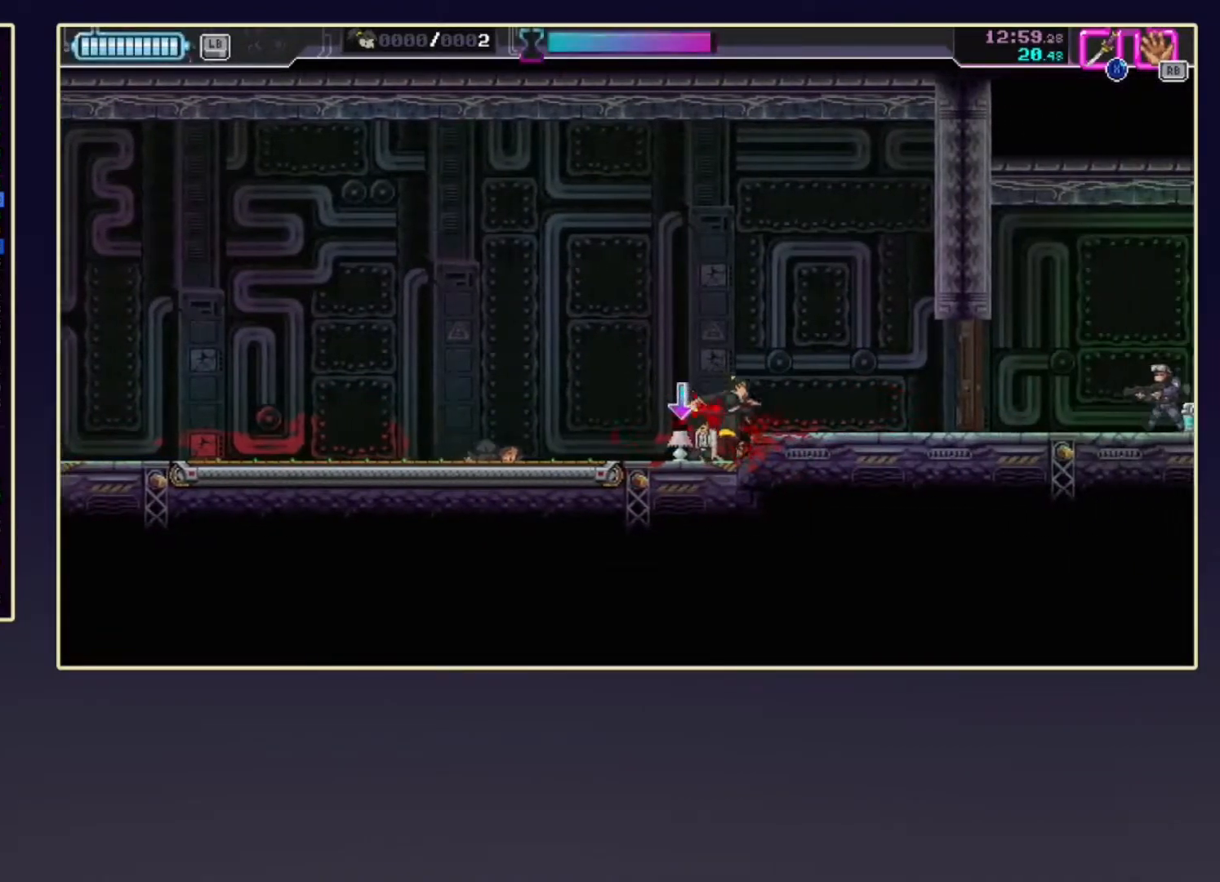
{"buttons": [], "left_stick": "right", "events": [[217, "X", "down"], [250, "R2", "up"], [367, "R1", "down"], [367, "X", "up"], [500, "R1", "up"]]}
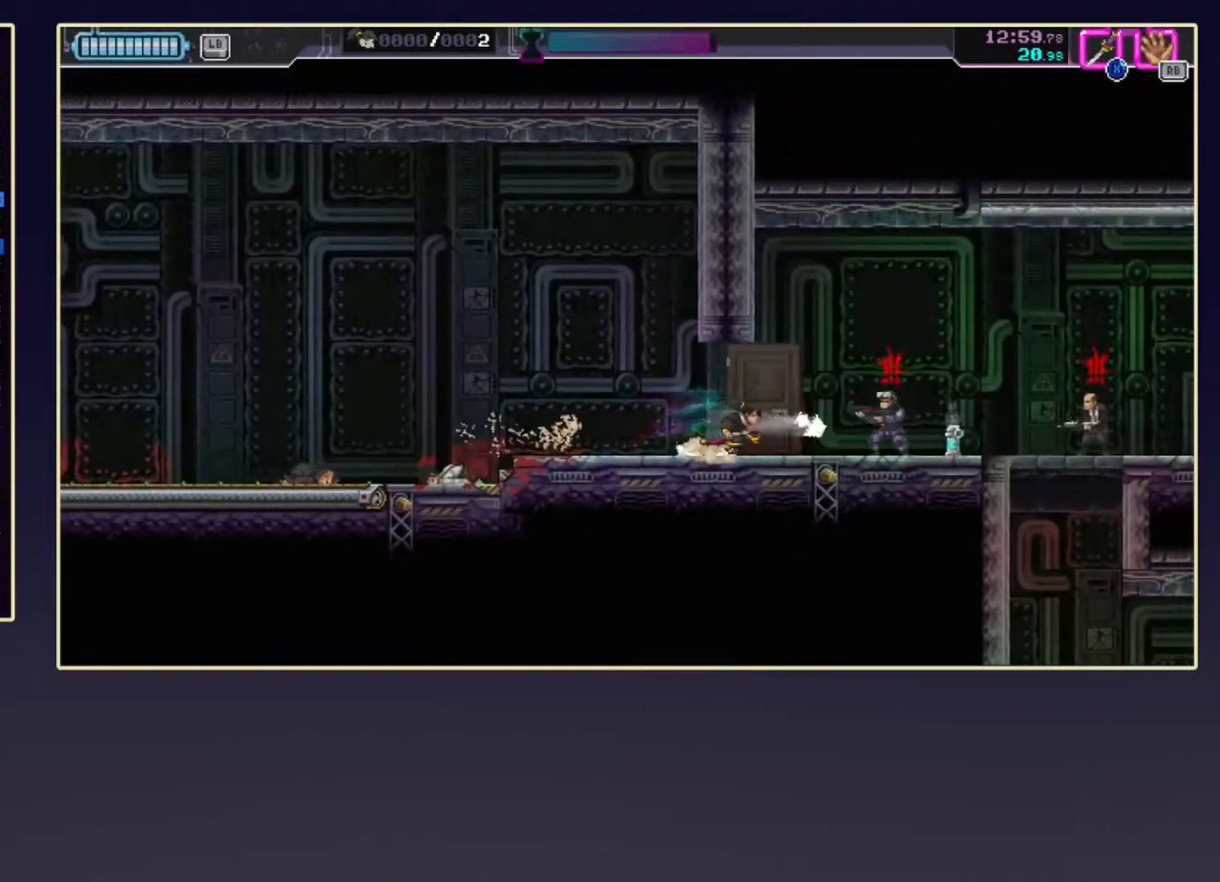
{"buttons": ["X", "R2"], "left_stick": "right", "events": [[217, "R2", "down"], [500, "X", "down"]]}
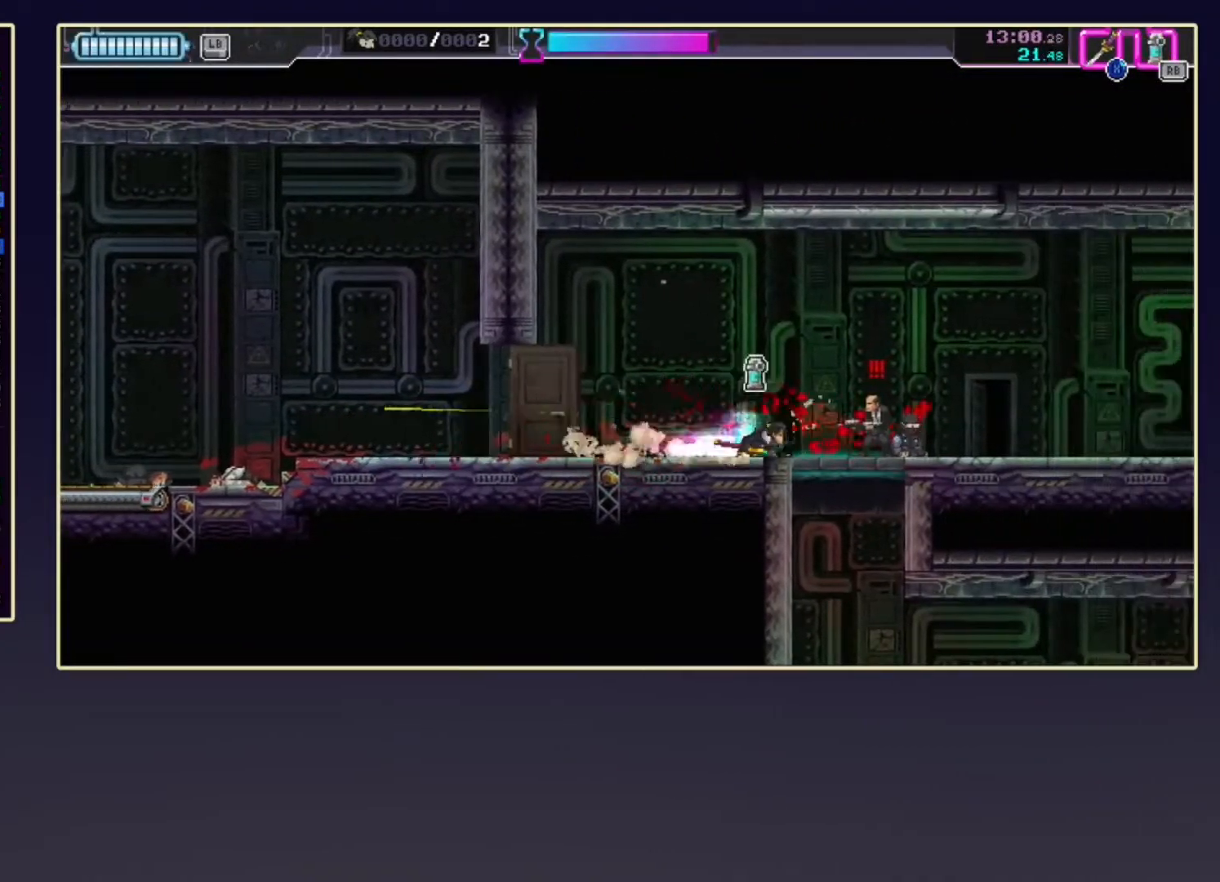
{"buttons": [], "left_stick": "left", "events": [[67, "R2", "up"], [183, "X", "up"], [200, "R2", "down"], [400, "left_stick", "center"], [433, "R2", "up"], [450, "left_stick", "left"]]}
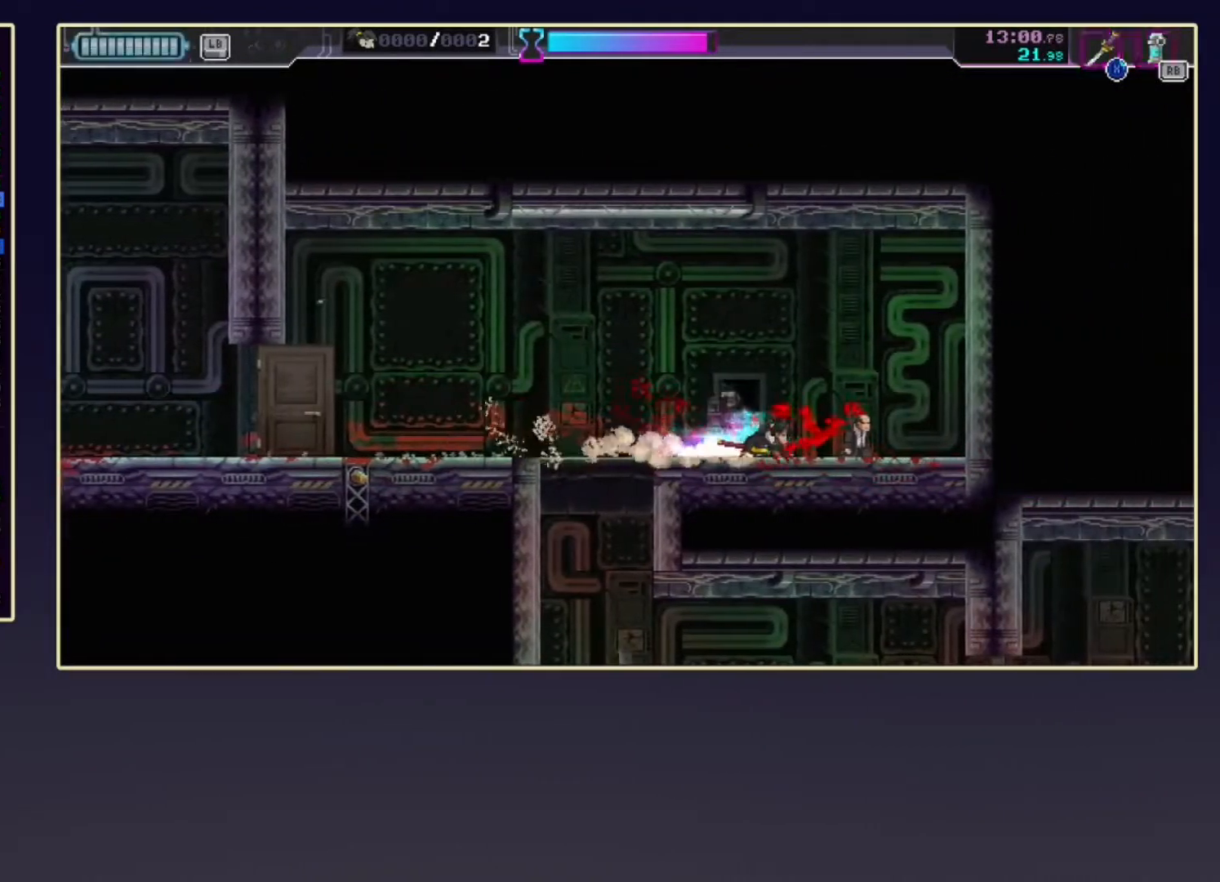
{"buttons": ["X"], "left_stick": "down", "events": [[67, "X", "down"], [300, "X", "up"], [433, "left_stick", "down"], [483, "X", "down"]]}
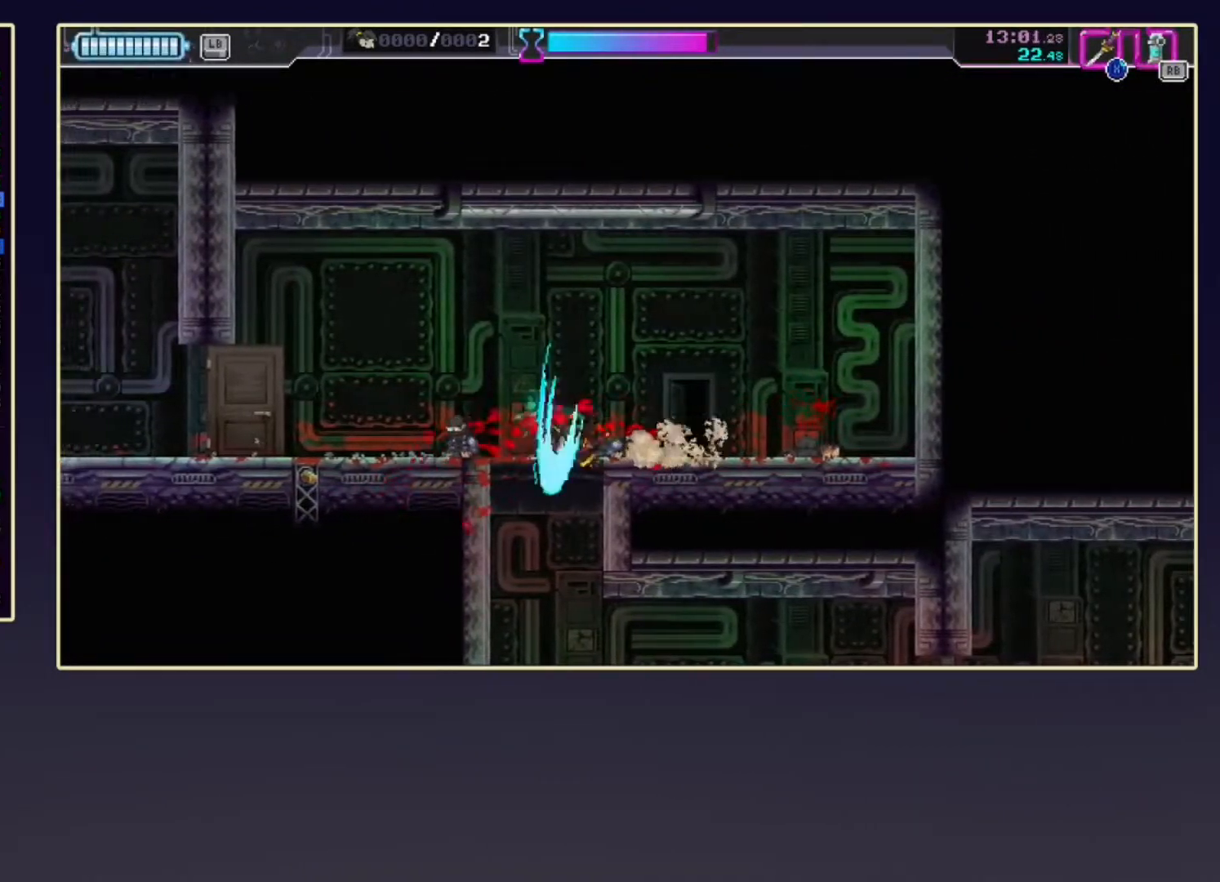
{"buttons": ["R2"], "left_stick": "right", "events": [[117, "X", "up"], [267, "left_stick", "down-right"], [367, "left_stick", "right"], [433, "R2", "down"]]}
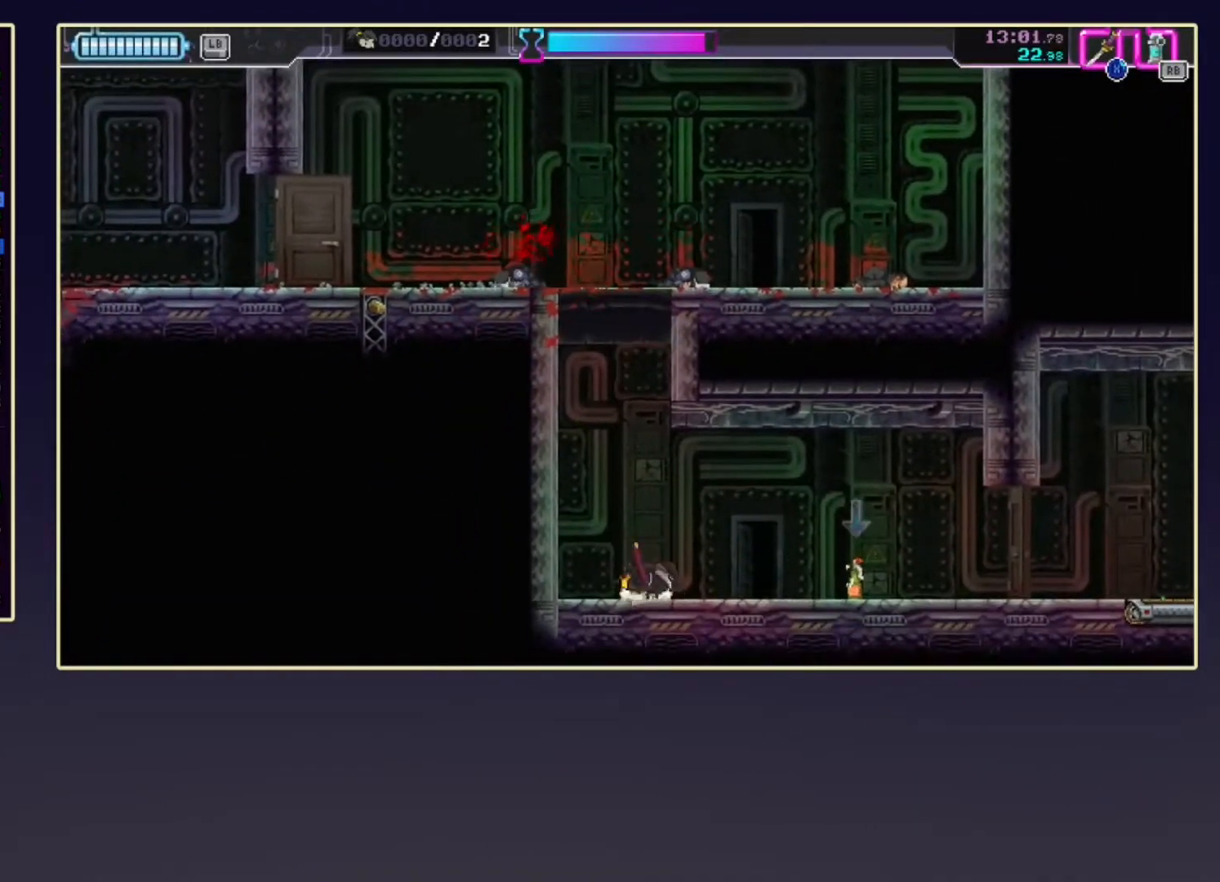
{"buttons": ["X"], "left_stick": "right", "events": [[100, "R2", "up"], [300, "R2", "down"], [467, "X", "down"], [500, "R2", "up"]]}
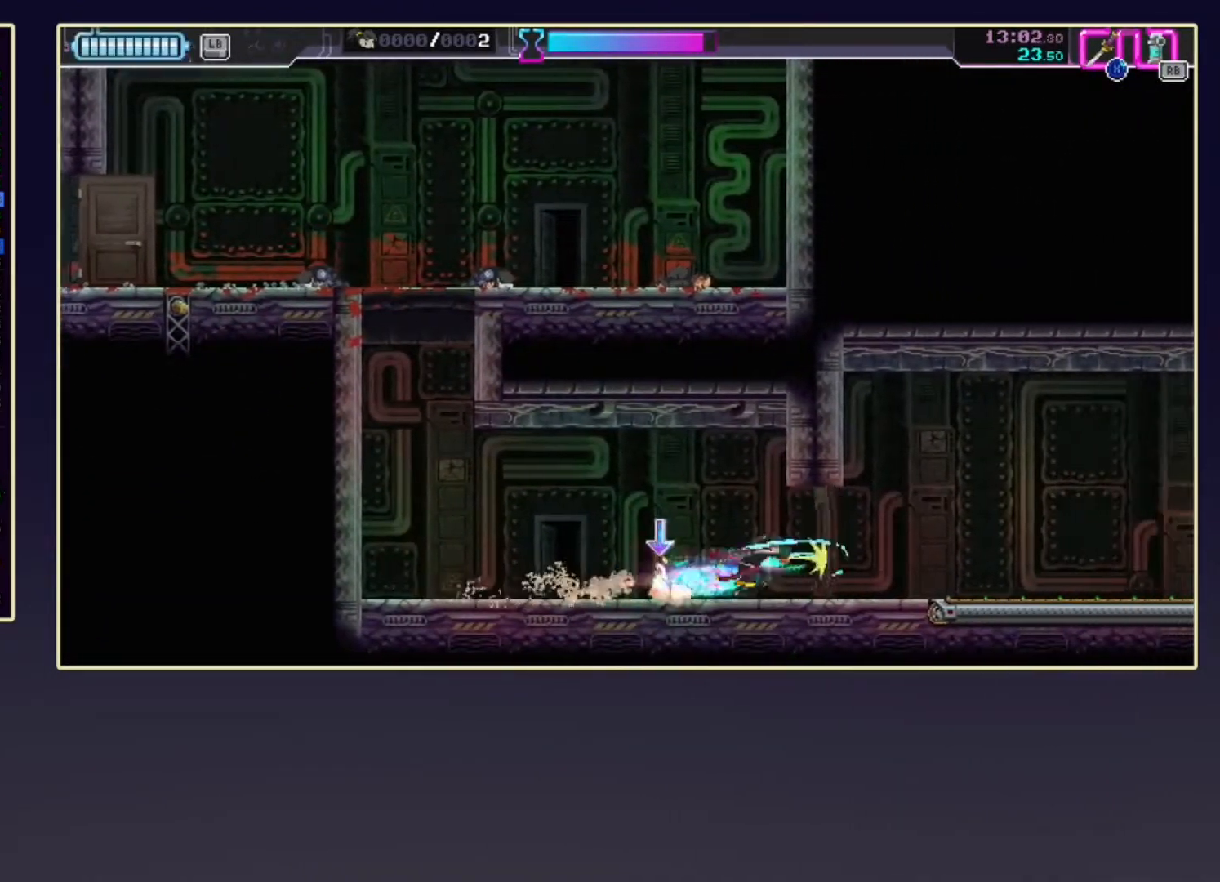
{"buttons": ["R2"], "left_stick": "right", "events": [[50, "R1", "down"], [117, "X", "up"], [200, "R1", "up"], [400, "R2", "down"]]}
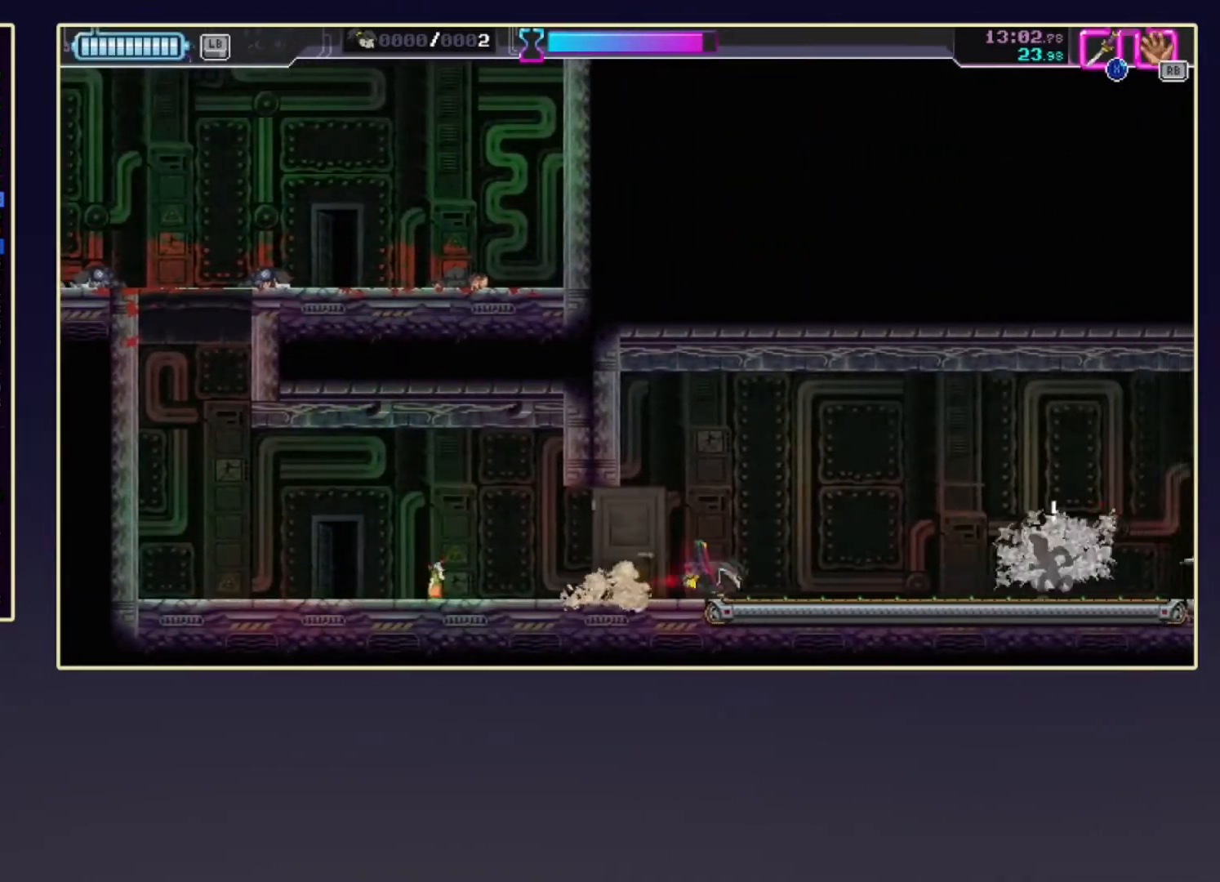
{"buttons": ["X", "R2"], "left_stick": "right", "events": [[200, "X", "down"], [233, "R2", "up"], [333, "X", "up"], [367, "R2", "down"], [467, "X", "down"]]}
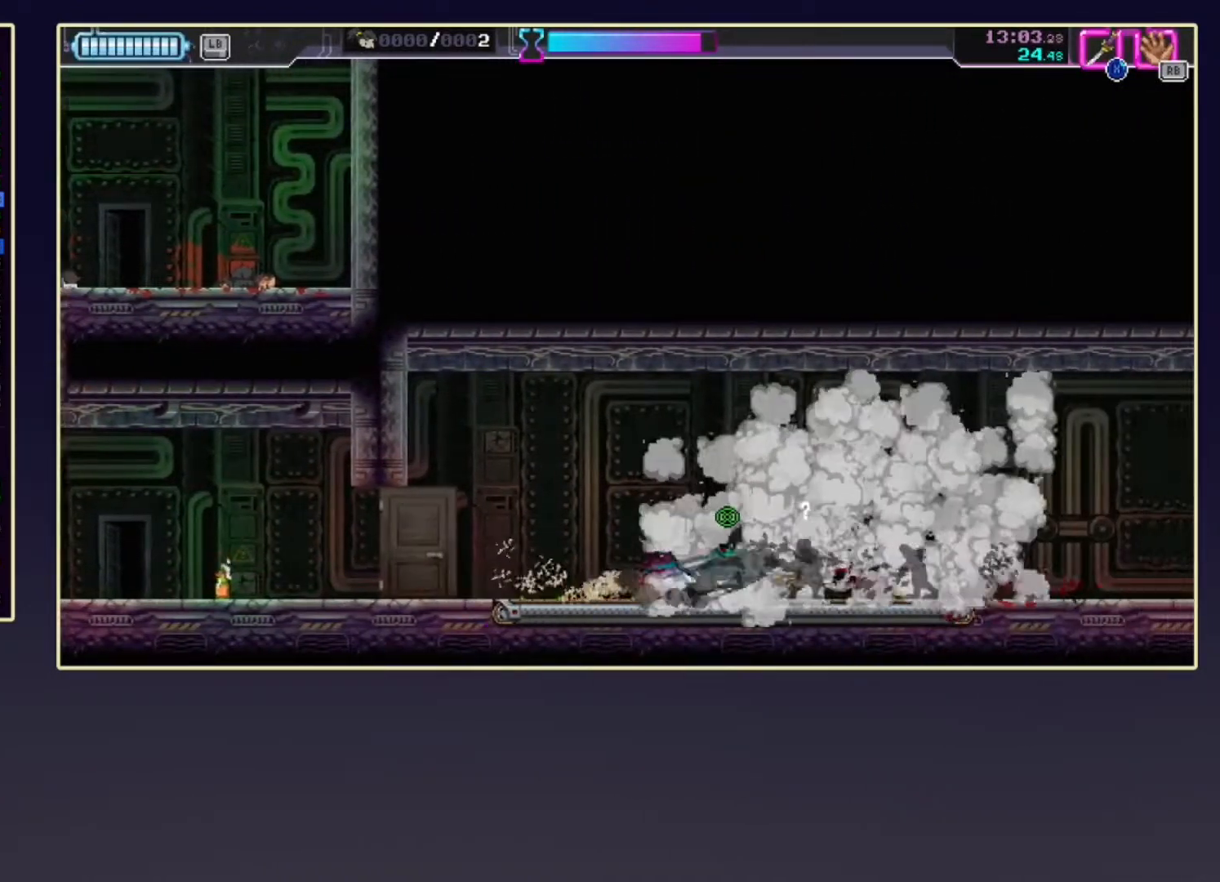
{"buttons": ["X", "R2"], "left_stick": "right", "events": [[67, "R2", "up"], [133, "X", "up"], [233, "R2", "down"], [467, "X", "down"]]}
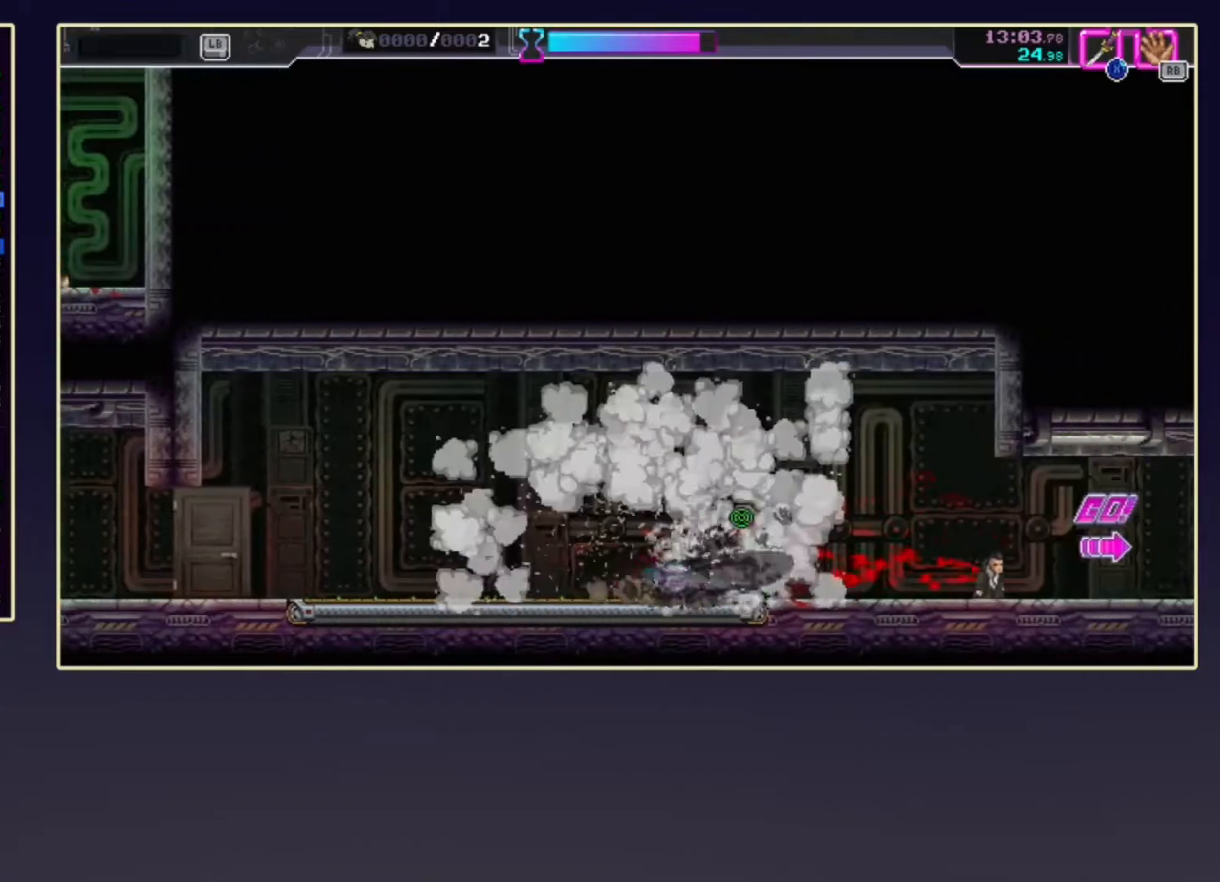
{"buttons": ["DPAD_DOWN"], "left_stick": "center", "events": [[33, "R2", "up"], [117, "X", "up"], [133, "left_stick", "center"], [217, "DPAD_DOWN", "down"], [250, "R2", "down"], [367, "R2", "up"]]}
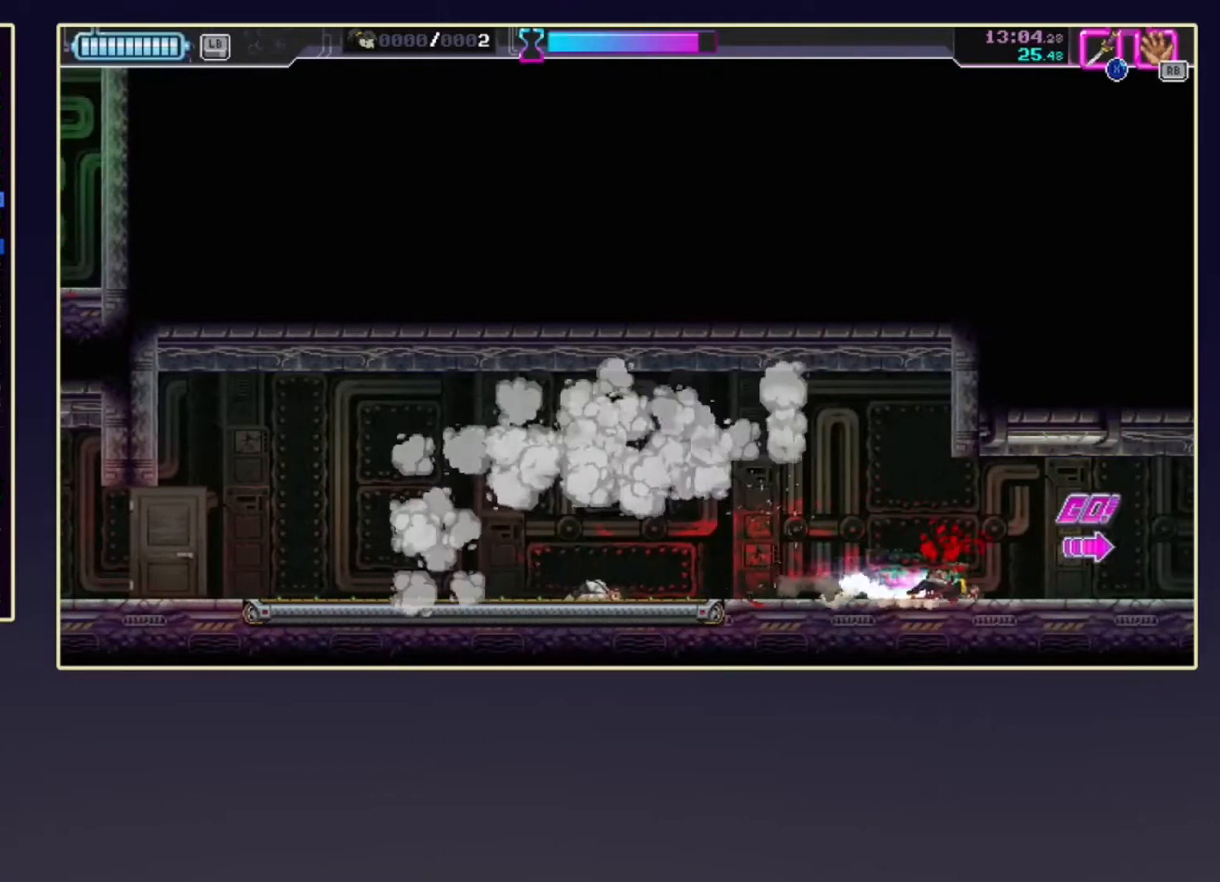
{"buttons": ["R2", "DPAD_DOWN"], "left_stick": "center", "events": [[167, "R2", "down"], [283, "R2", "up"], [367, "R2", "down"]]}
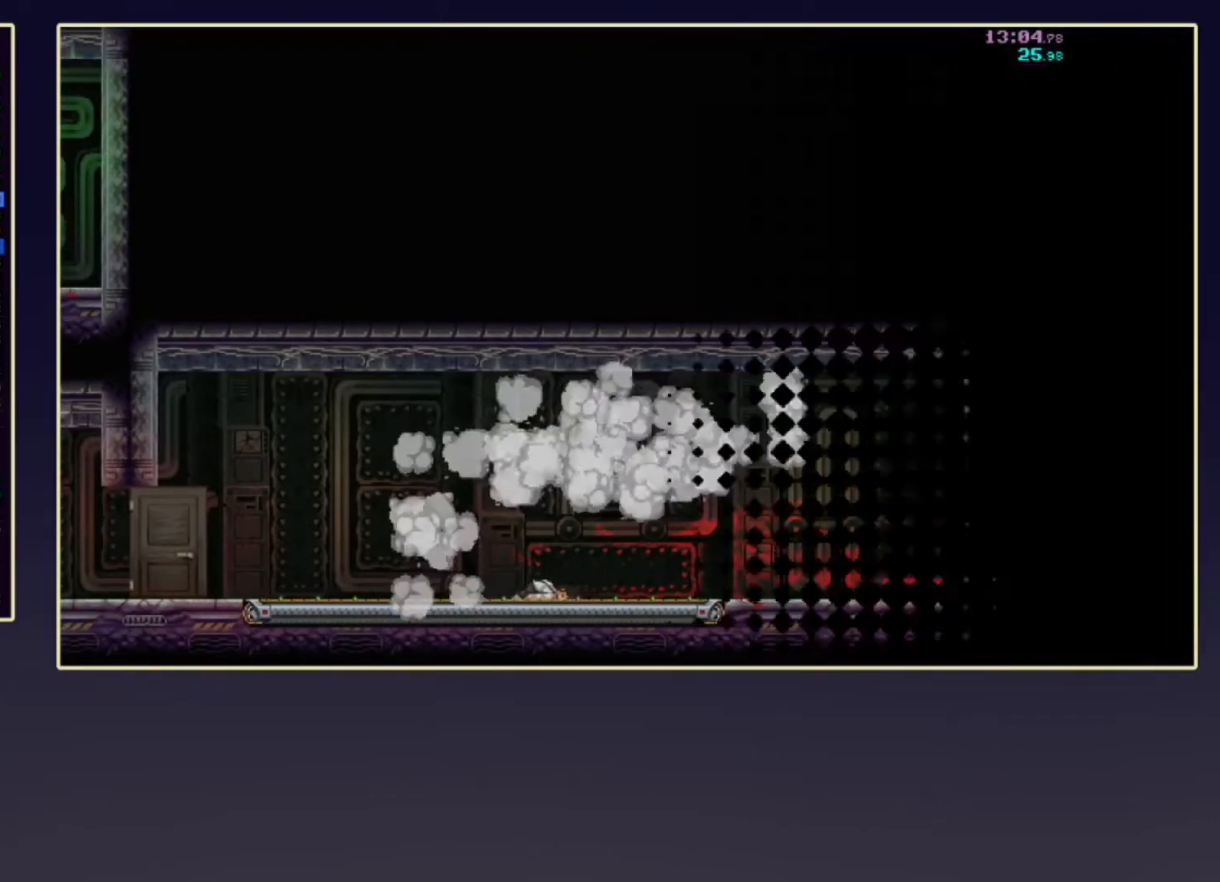
{"buttons": ["R2", "DPAD_DOWN"], "left_stick": "center", "events": []}
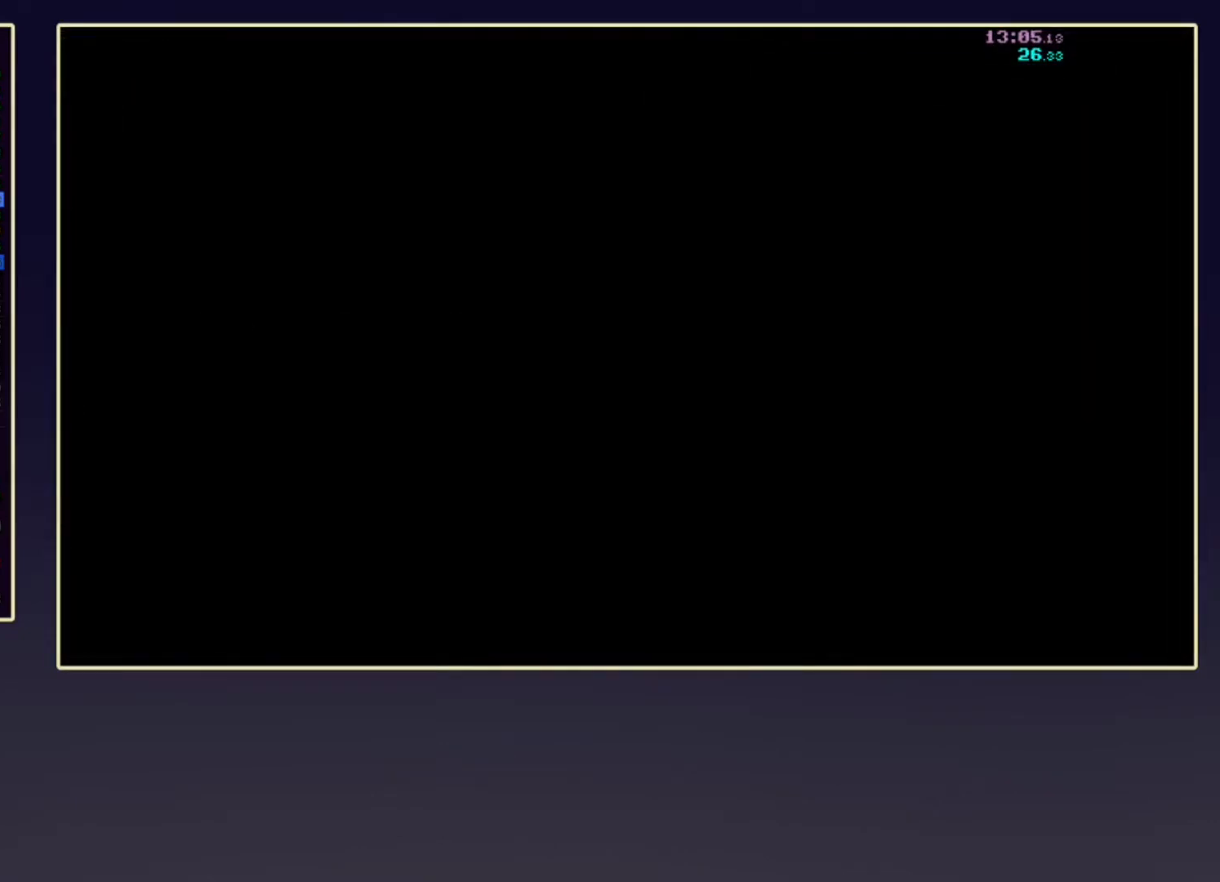
{"buttons": ["R2", "DPAD_DOWN"], "left_stick": "center", "events": []}
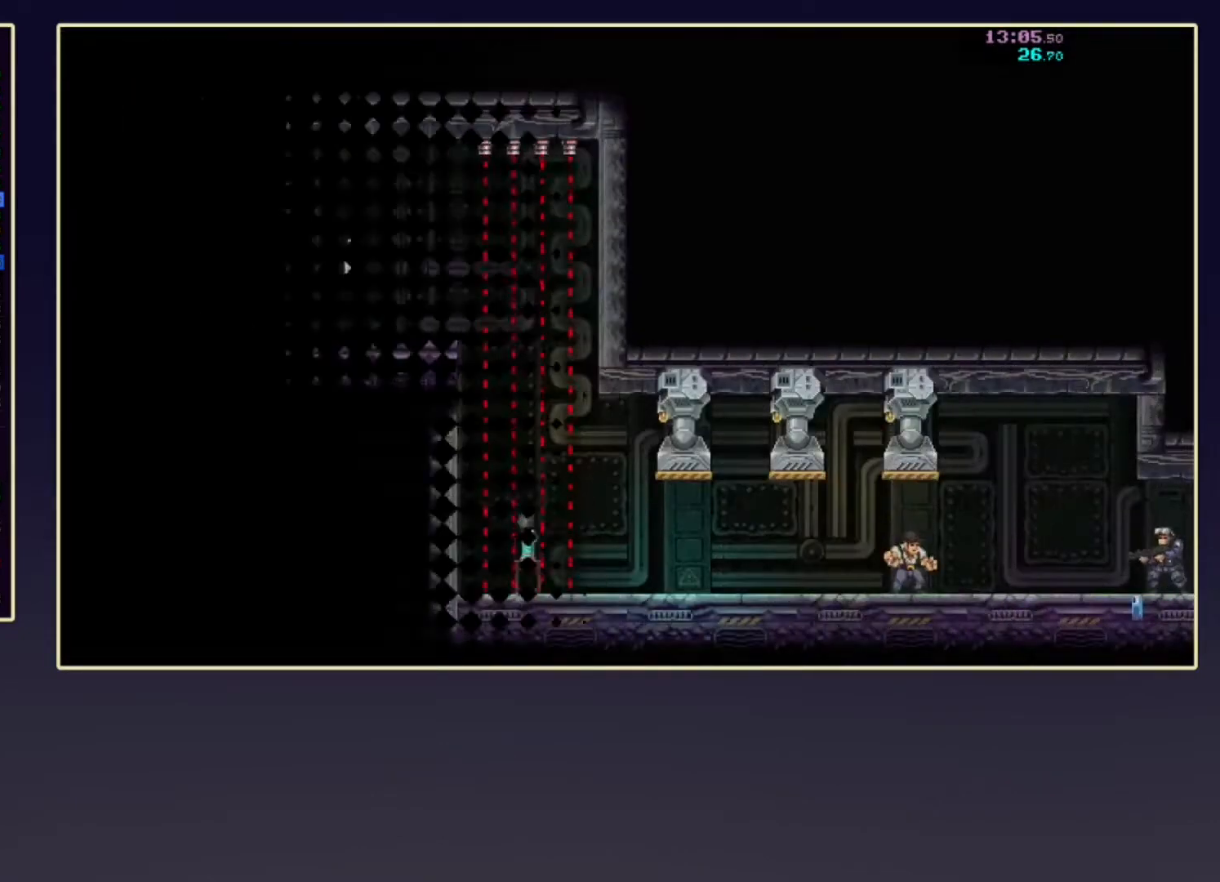
{"buttons": ["R2", "DPAD_DOWN"], "left_stick": "center", "events": []}
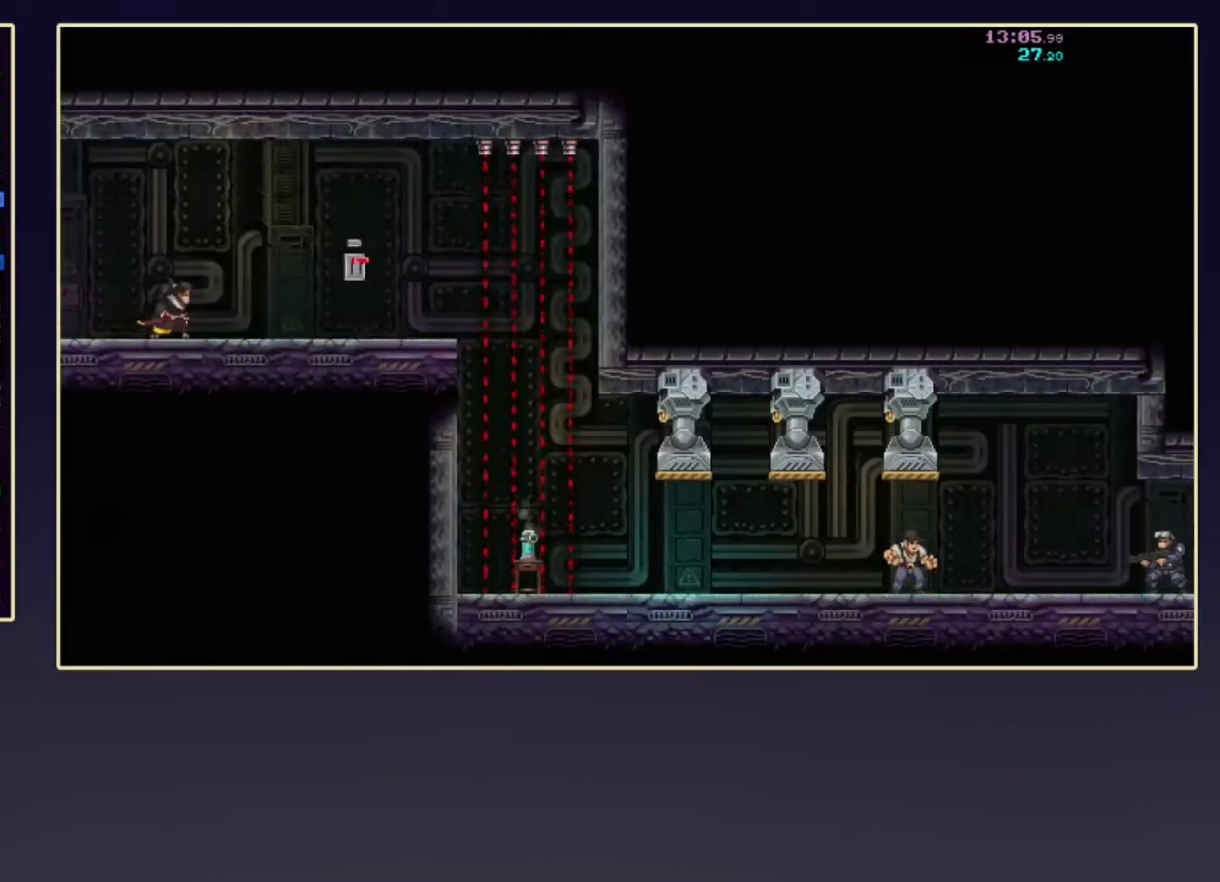
{"buttons": ["R2", "DPAD_DOWN"], "left_stick": "center", "events": []}
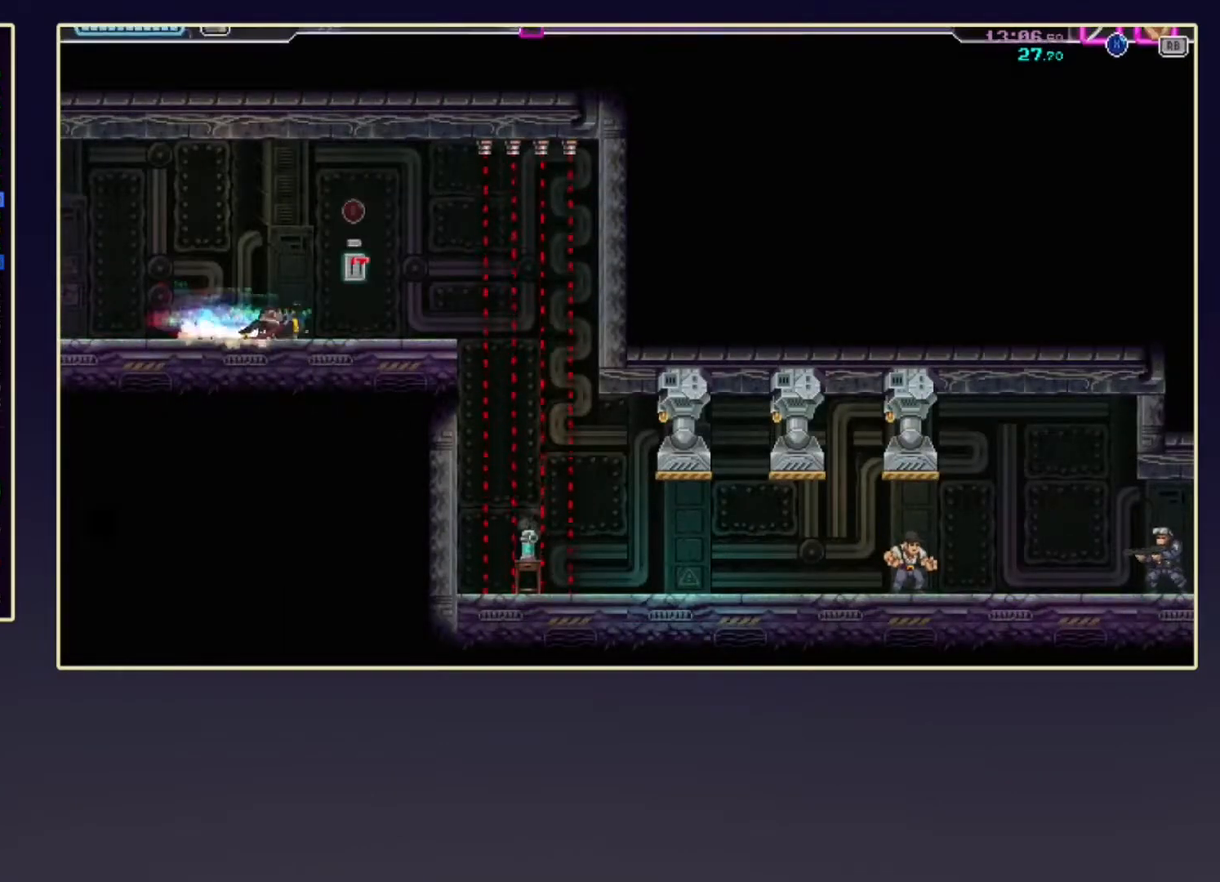
{"buttons": ["DPAD_DOWN"], "left_stick": "center", "events": [[50, "B", "down"], [50, "R2", "up"], [150, "B", "up"], [233, "R2", "down"], [400, "R2", "up"]]}
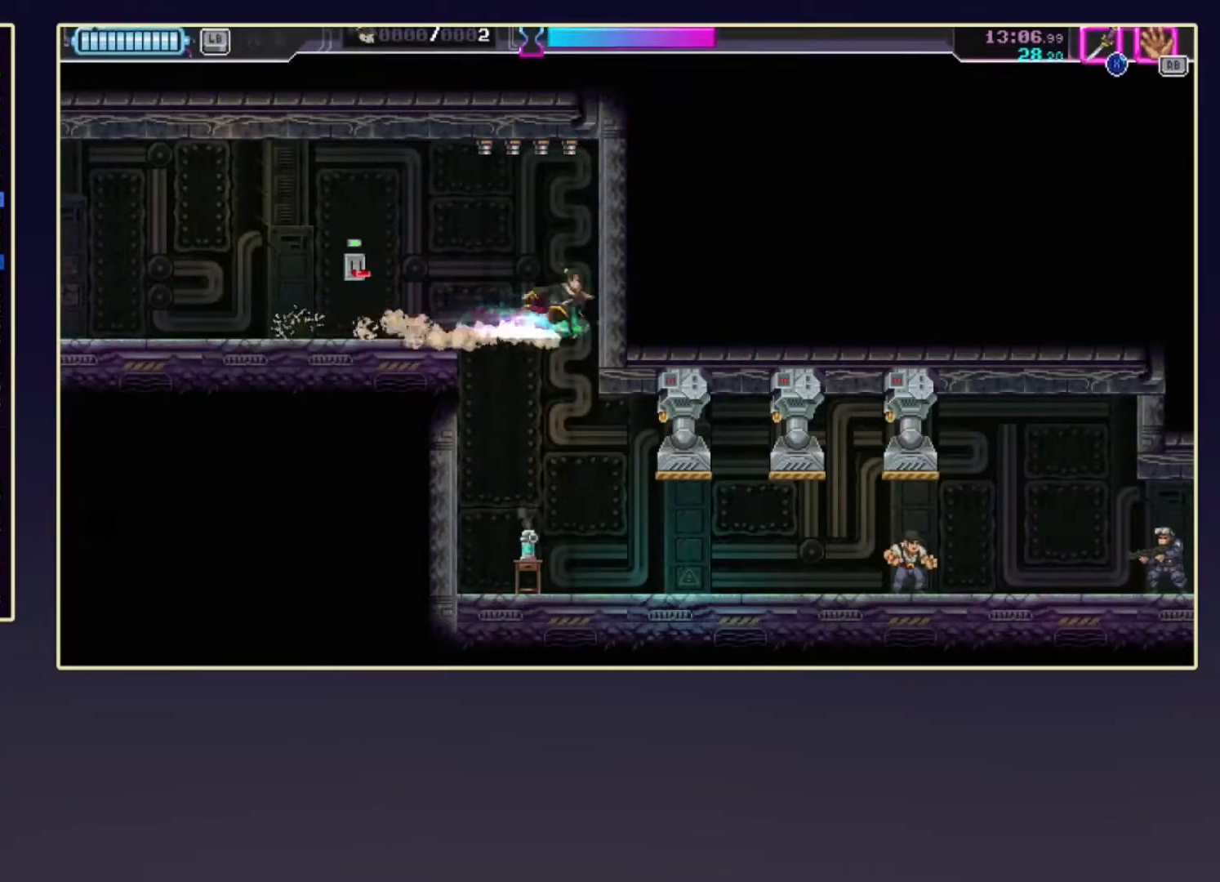
{"buttons": ["R1", "R2"], "left_stick": "center", "events": [[417, "R2", "down"], [450, "DPAD_DOWN", "up"], [467, "R1", "down"]]}
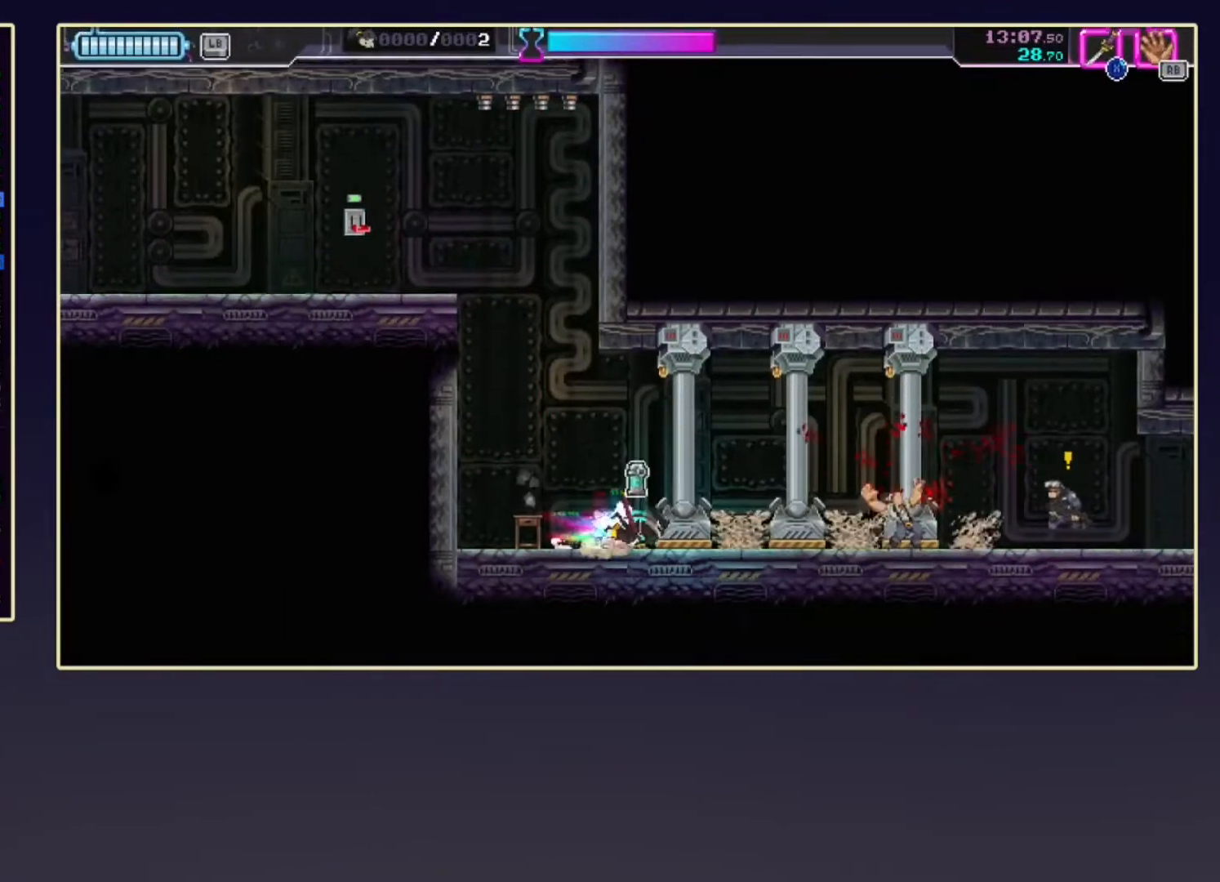
{"buttons": ["R2"], "left_stick": "center", "events": [[167, "R1", "up"]]}
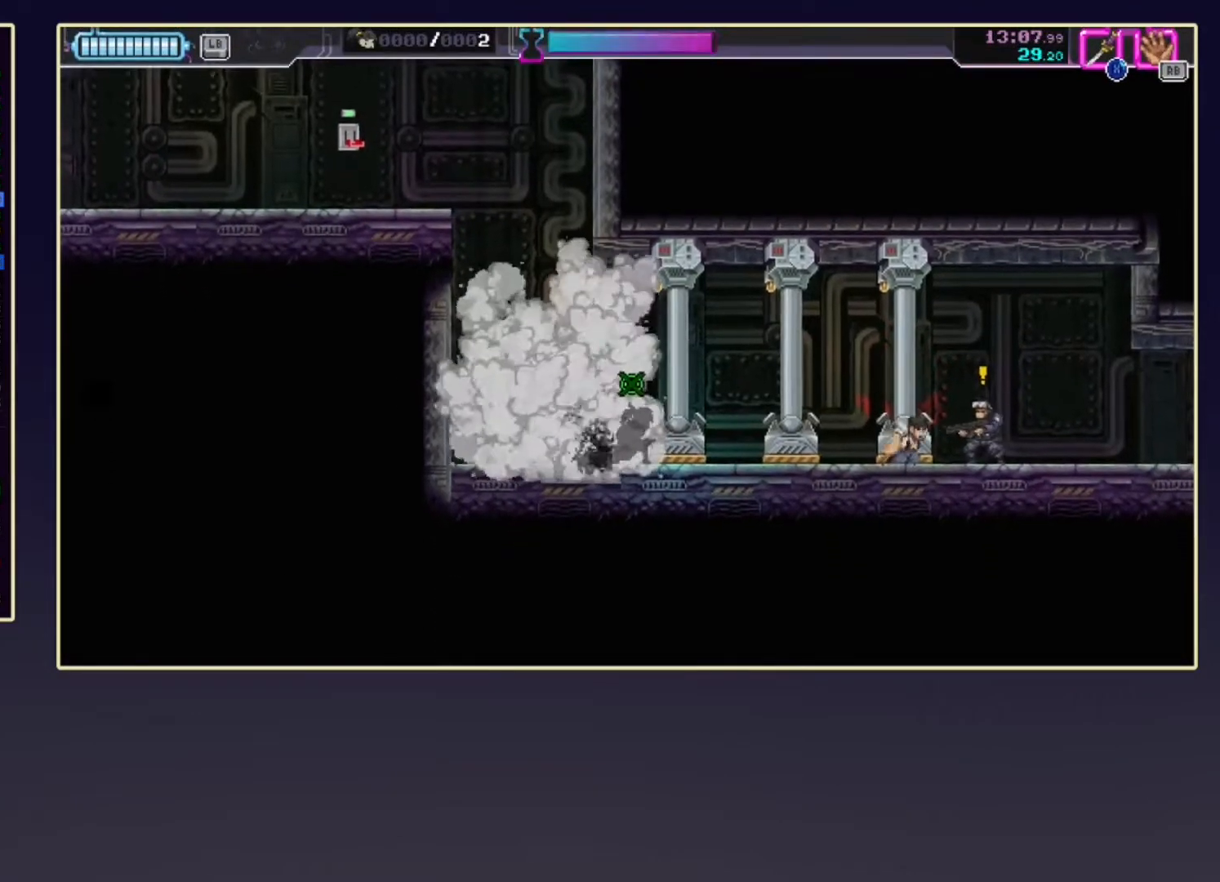
{"buttons": ["R2"], "left_stick": "center", "events": []}
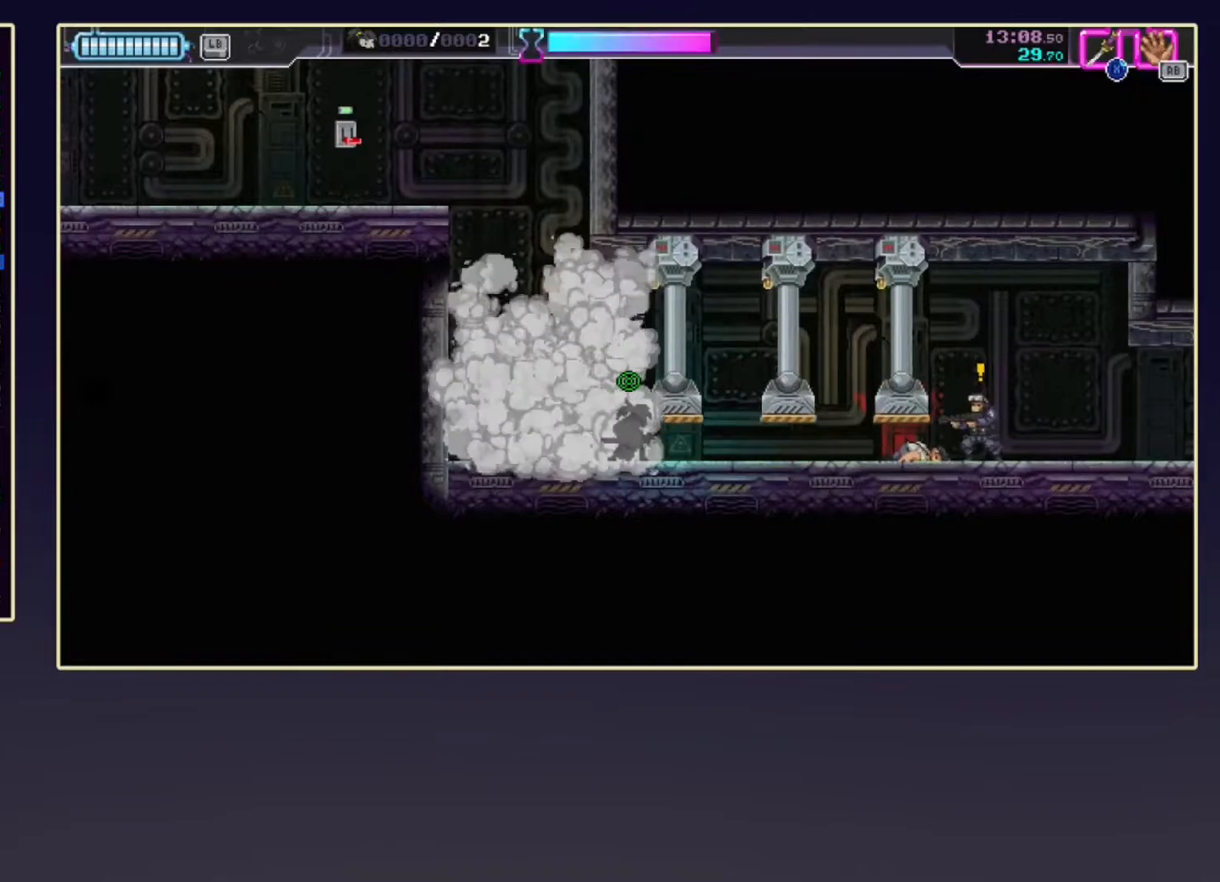
{"buttons": ["R2", "DPAD_RIGHT"], "left_stick": "center", "events": [[317, "DPAD_RIGHT", "down"]]}
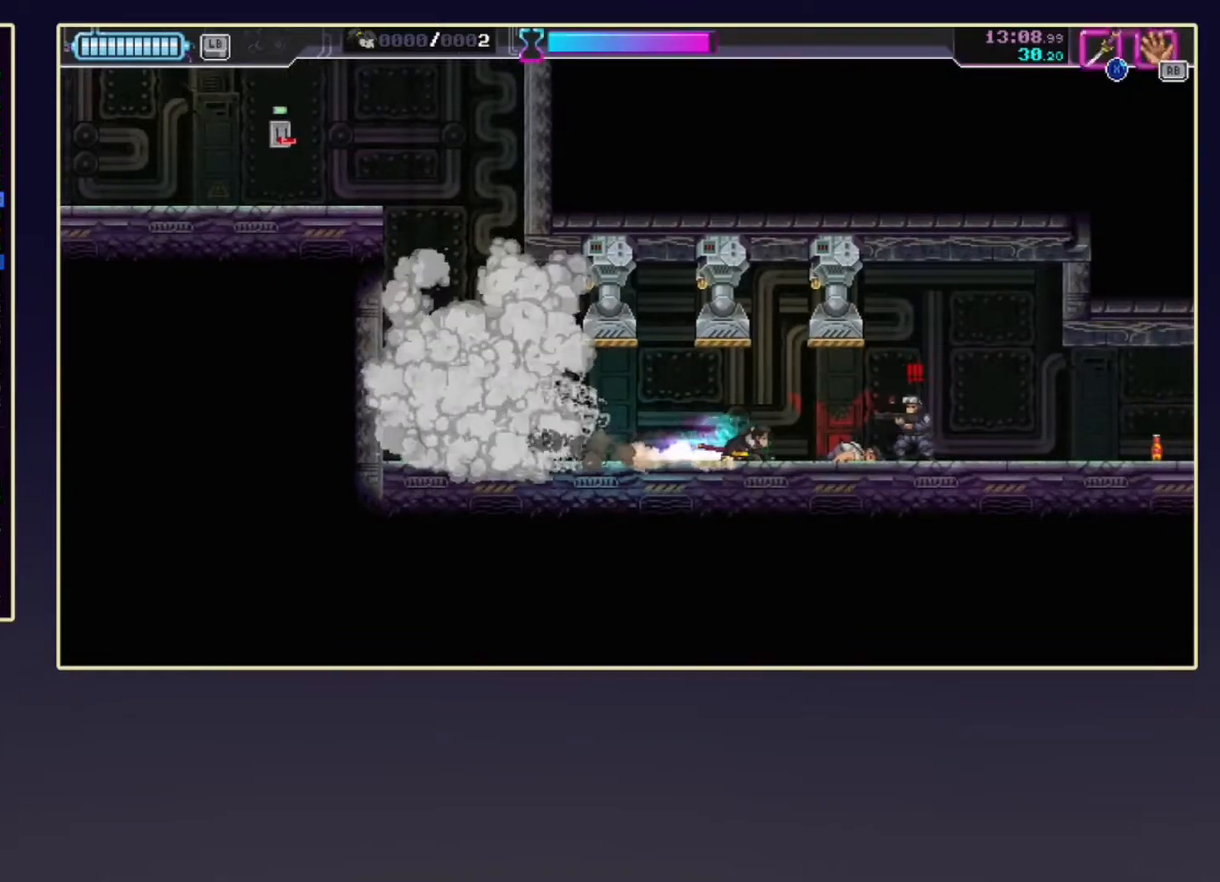
{"buttons": ["DPAD_RIGHT"], "left_stick": "center", "events": [[50, "X", "down"], [150, "R2", "up"], [200, "X", "up"], [250, "R2", "down"], [417, "R2", "up"]]}
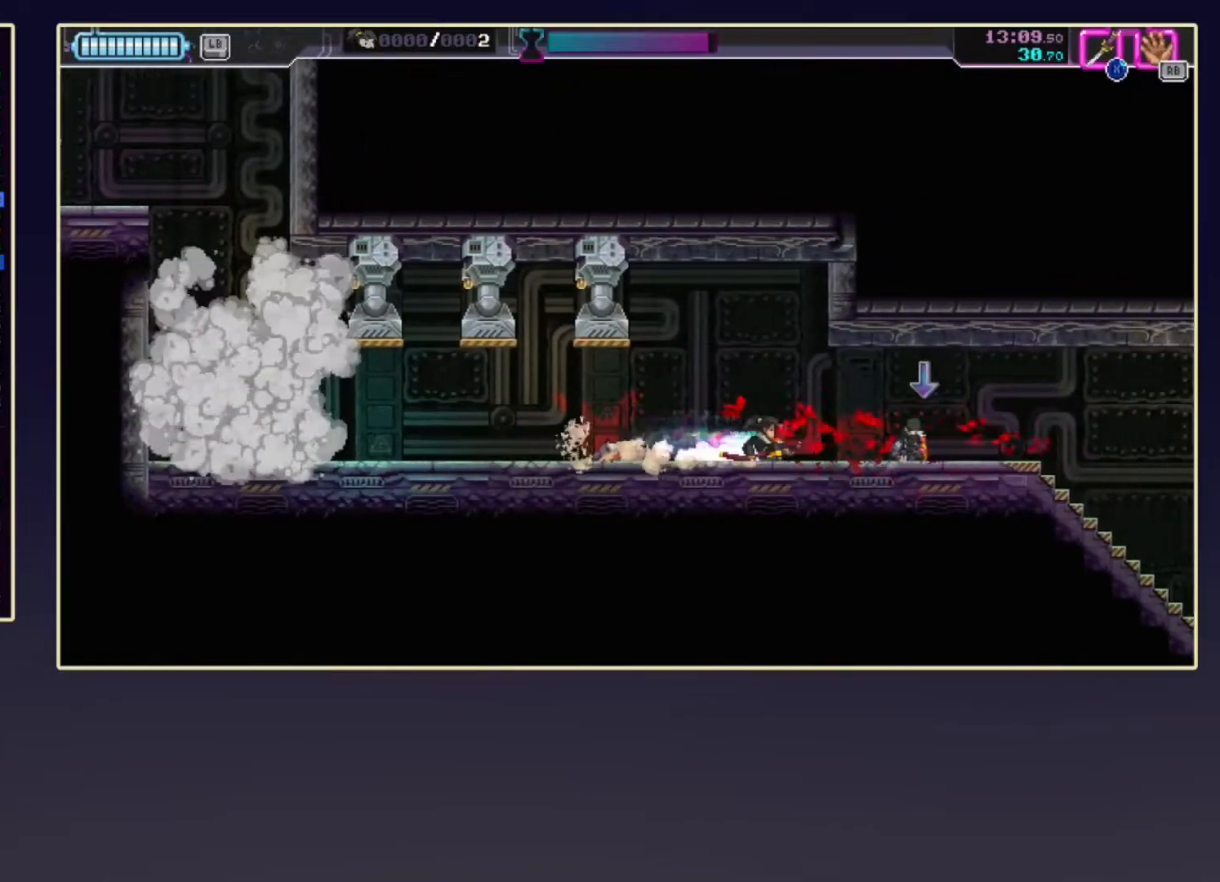
{"buttons": ["R2", "DPAD_RIGHT"], "left_stick": "center", "events": [[133, "R2", "down"], [300, "R2", "up"], [500, "R2", "down"]]}
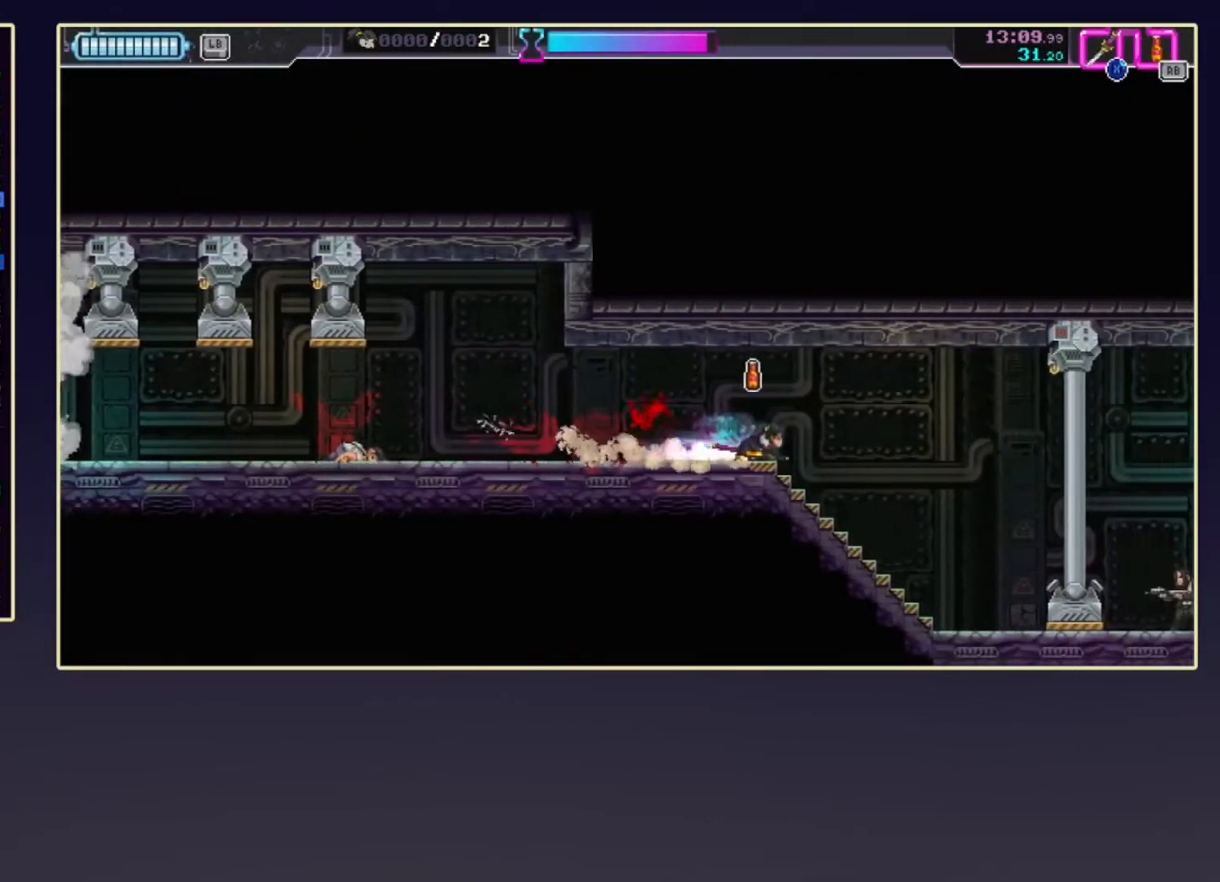
{"buttons": ["R2", "DPAD_RIGHT"], "left_stick": "center", "events": [[167, "R2", "up"], [417, "R2", "down"]]}
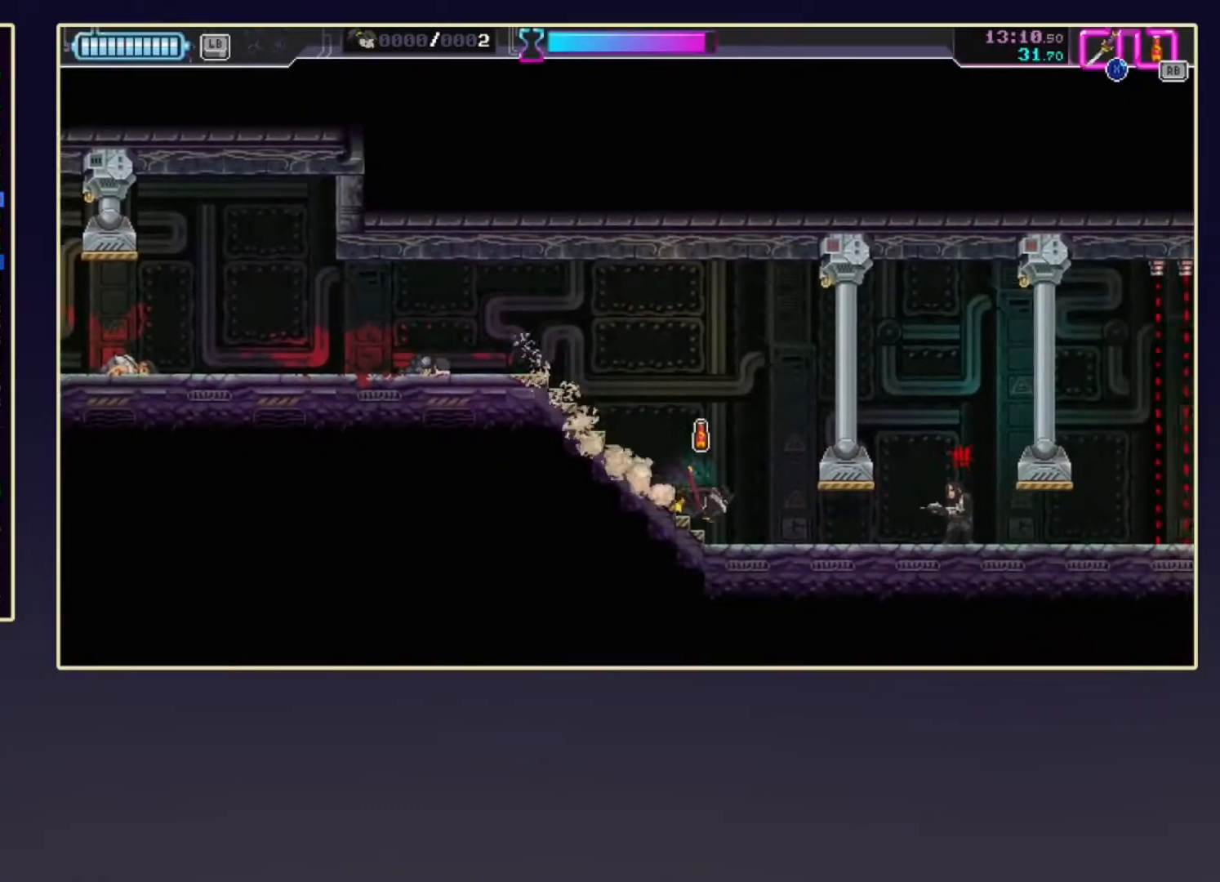
{"buttons": ["DPAD_RIGHT"], "left_stick": "center", "events": [[50, "X", "down"], [100, "R1", "down"], [150, "R2", "up"], [167, "X", "up"], [233, "R1", "up"], [283, "R2", "down"], [483, "R2", "up"]]}
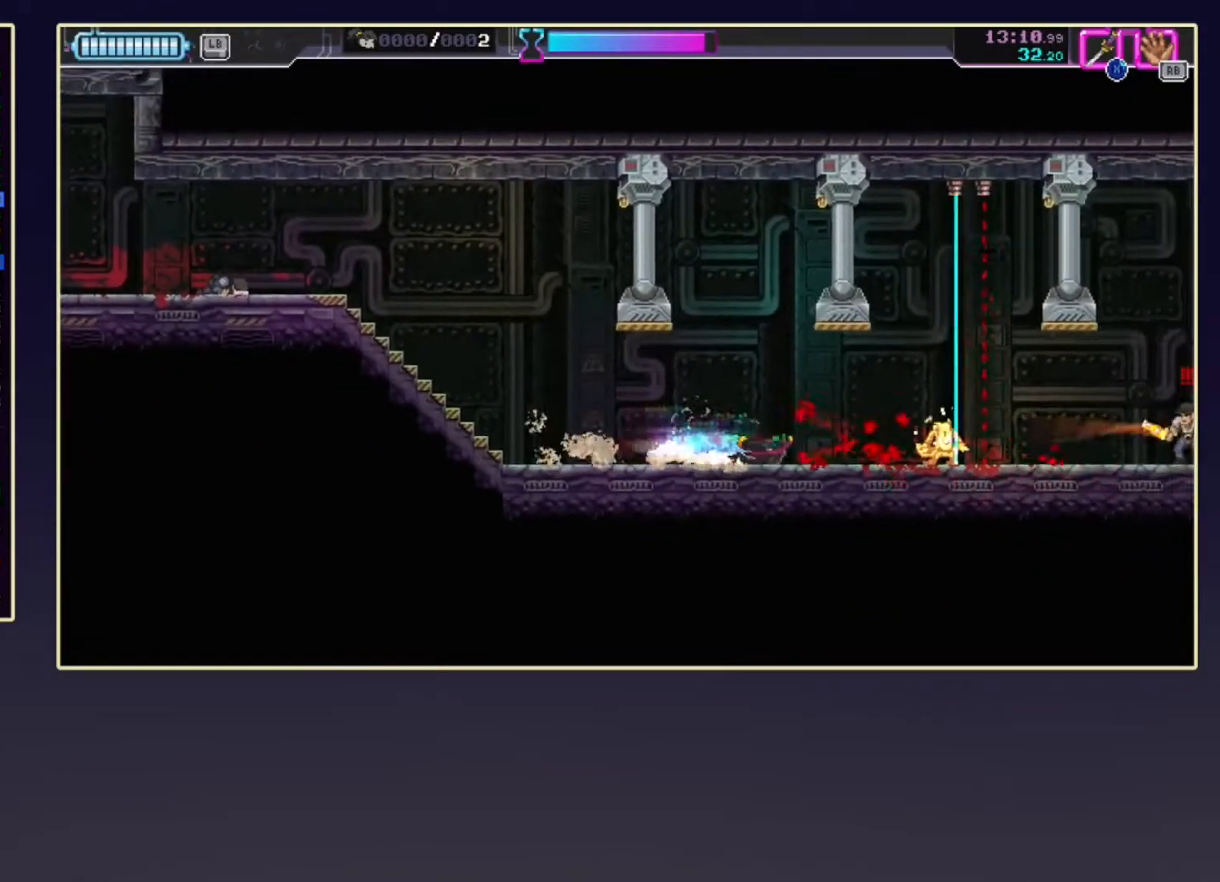
{"buttons": [], "left_stick": "center", "events": [[217, "R2", "down"], [383, "DPAD_RIGHT", "up"], [450, "R2", "up"]]}
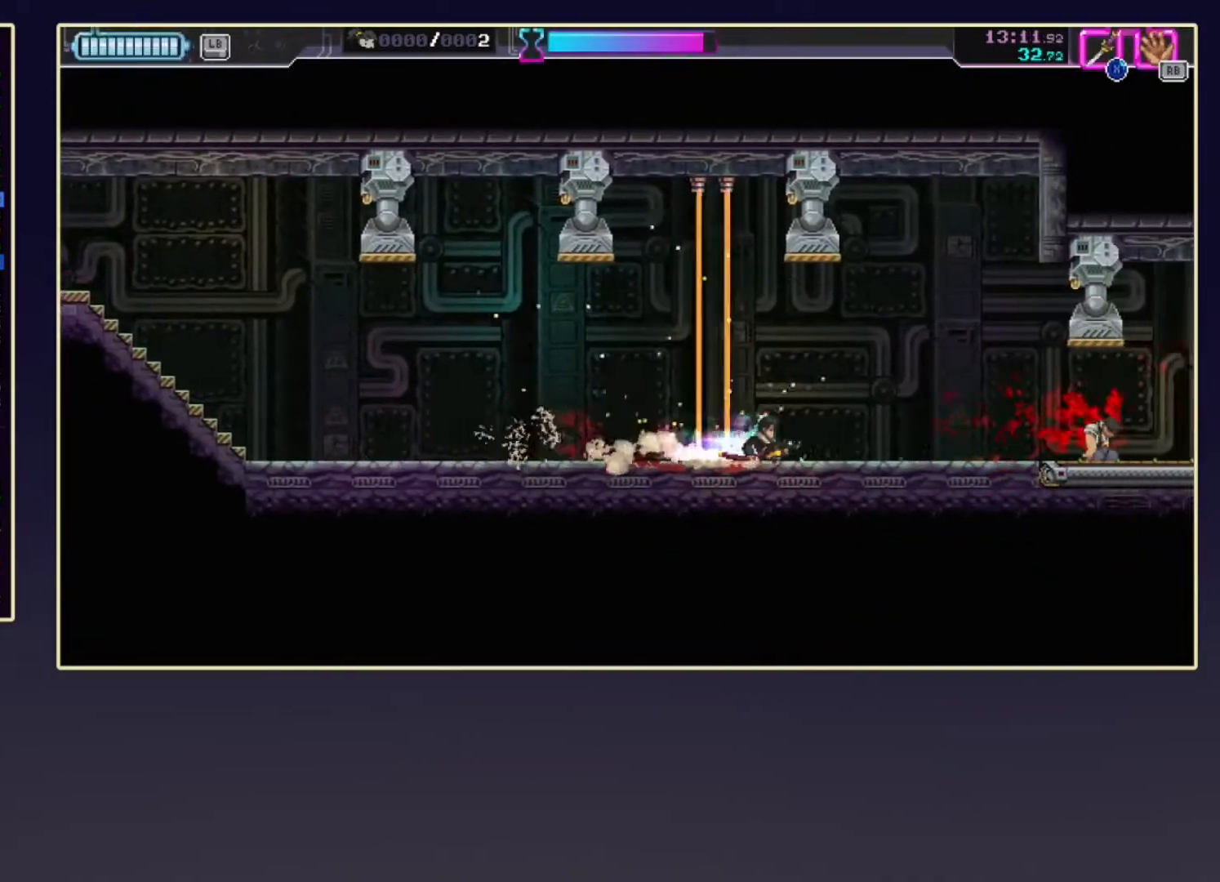
{"buttons": ["DPAD_DOWN"], "left_stick": "center", "events": [[50, "DPAD_DOWN", "down"], [133, "R2", "down"], [300, "R2", "up"]]}
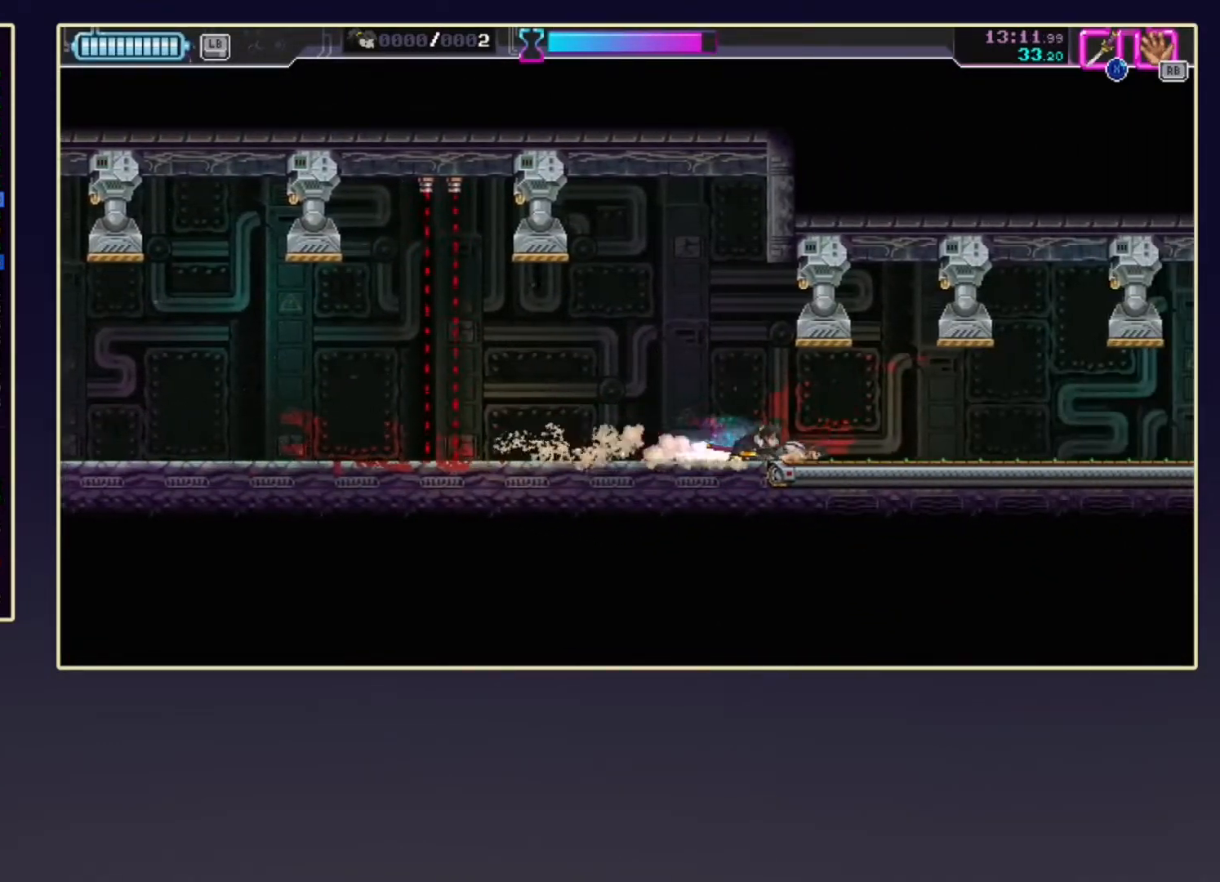
{"buttons": ["R2", "DPAD_DOWN"], "left_stick": "center", "events": [[17, "R2", "down"], [183, "R2", "up"], [400, "R2", "down"]]}